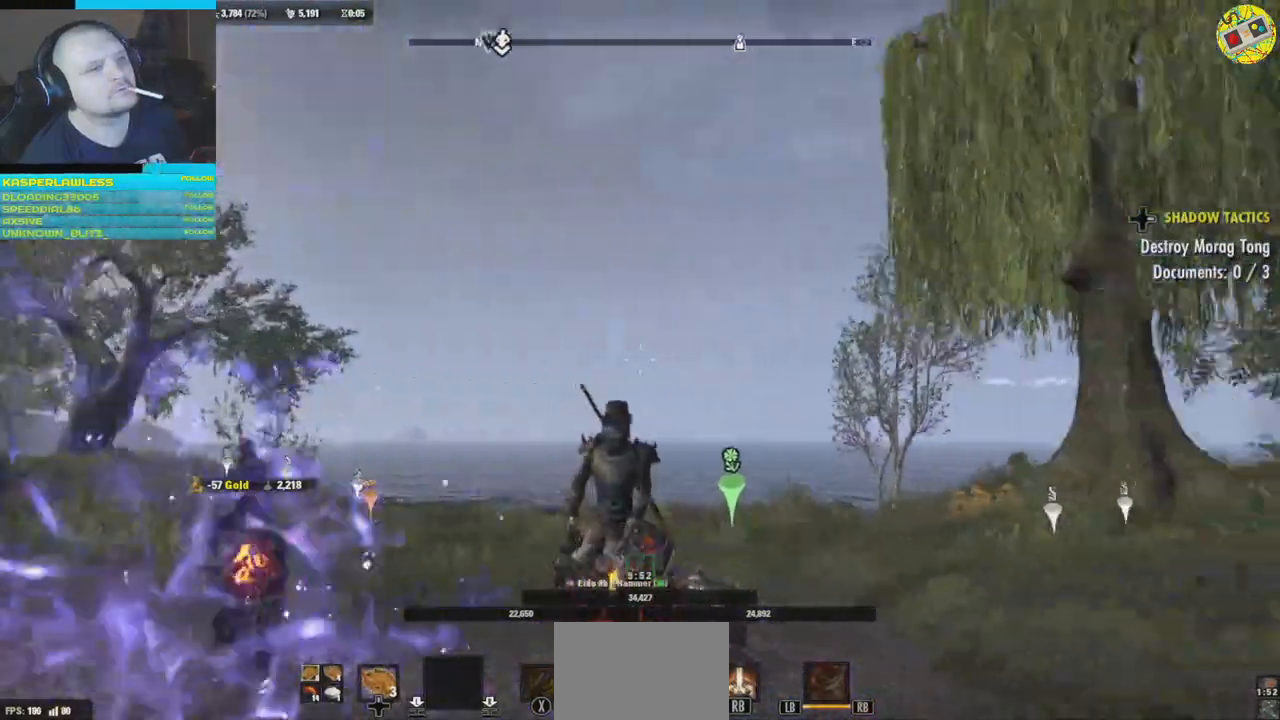
Gameplay with a controller (Xbox layout); each line is a JSON object with the inputs held at the frame after it. "events" lists button and stick changes between this image and that frame as [ms after this image, input, new state], when the widget could be followed in between. Not read: HOME R3.
{"buttons": [], "left_stick": "center", "right_stick": "right", "events": []}
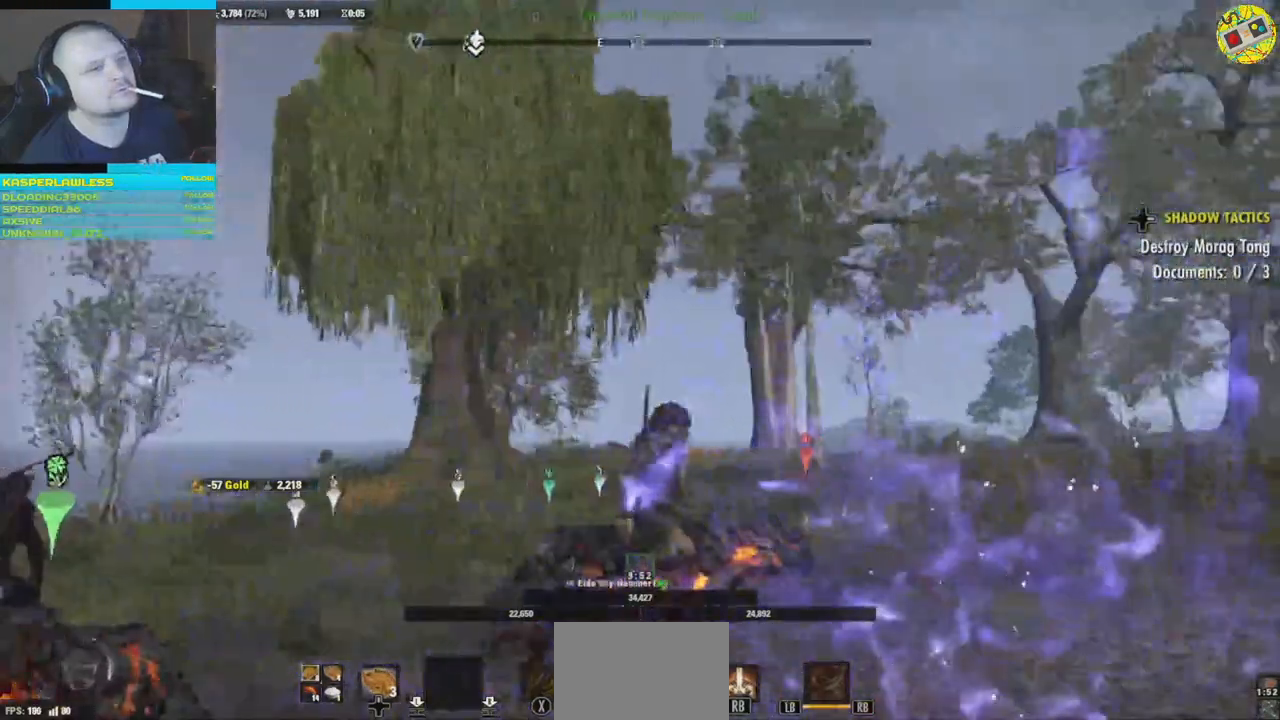
{"buttons": [], "left_stick": "center", "right_stick": "right", "events": []}
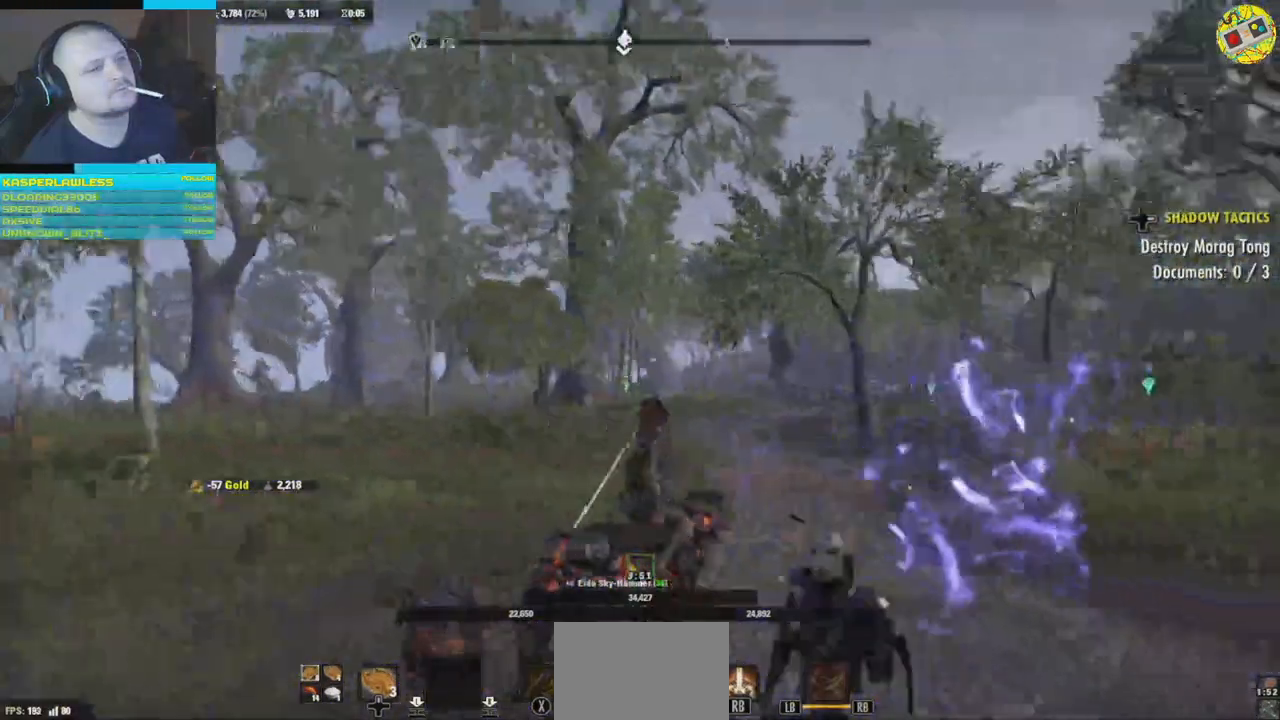
{"buttons": [], "left_stick": "up", "right_stick": "down-right", "events": [[83, "left_stick", "up"], [133, "right_stick", "down-right"]]}
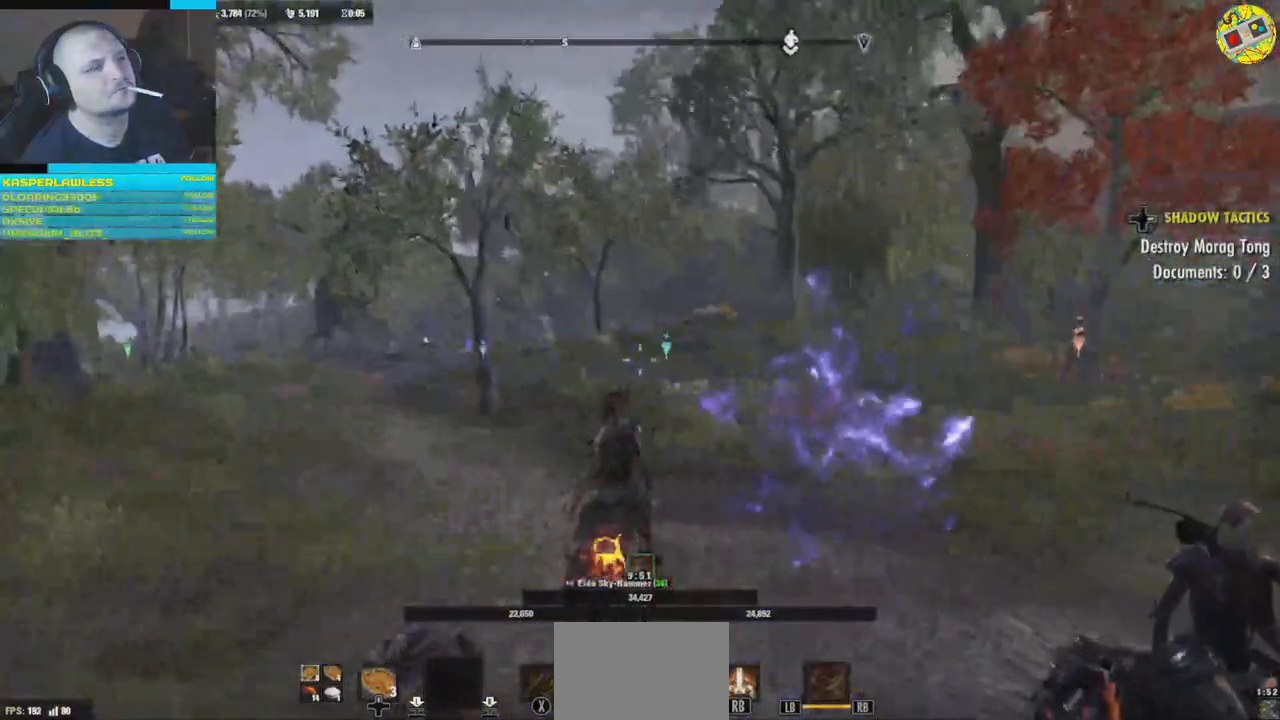
{"buttons": [], "left_stick": "up-left", "right_stick": "left", "events": [[17, "left_stick", "up-left"], [301, "right_stick", "center"], [434, "right_stick", "left"]]}
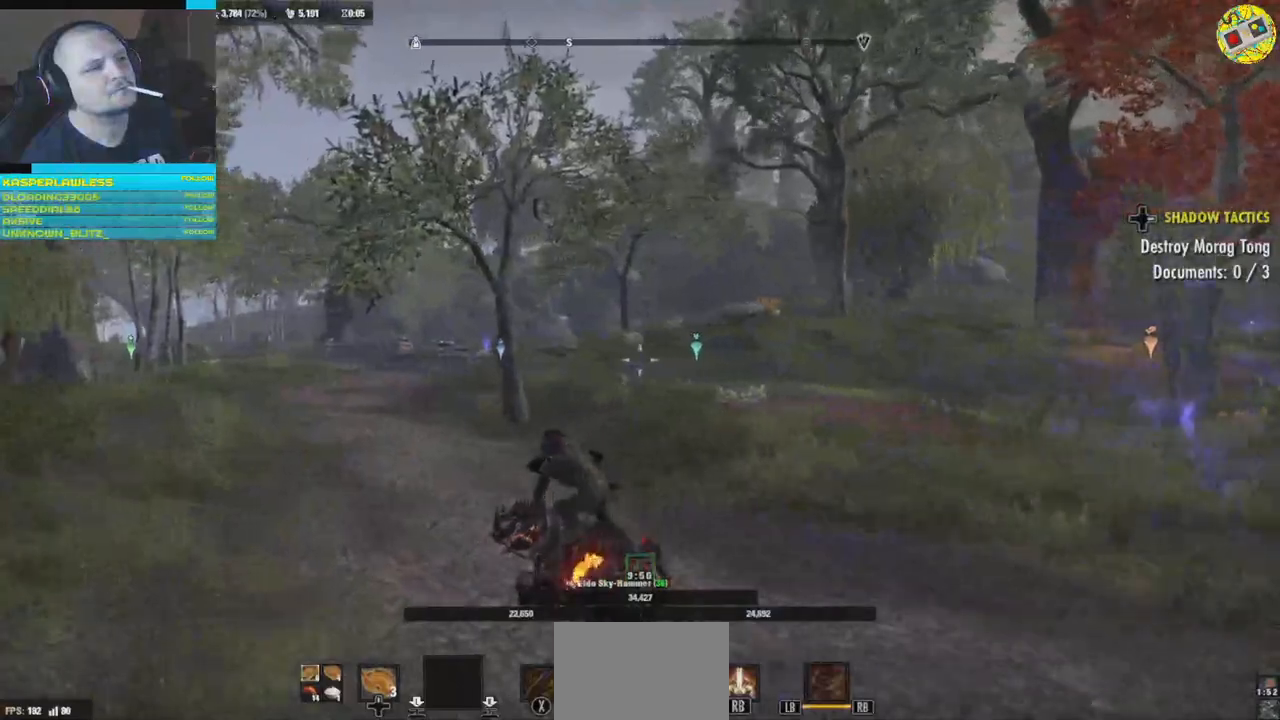
{"buttons": [], "left_stick": "up-left", "right_stick": "left", "events": []}
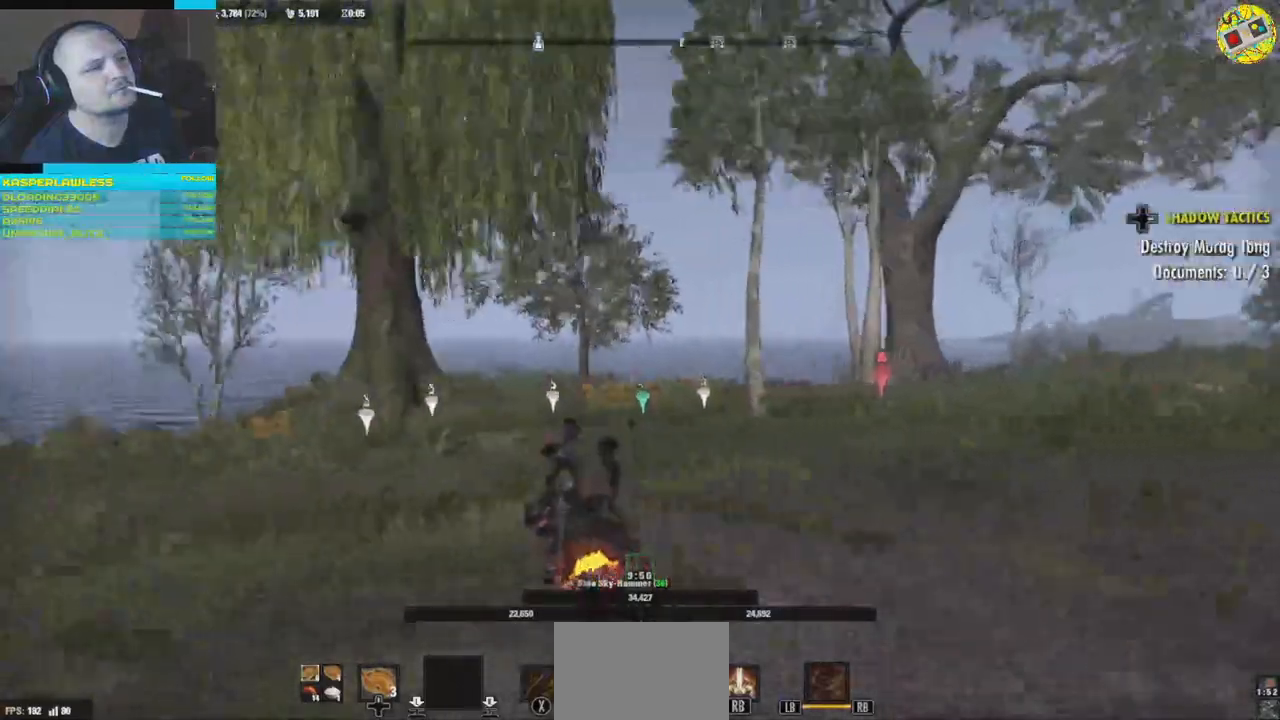
{"buttons": [], "left_stick": "up", "right_stick": "left", "events": [[401, "left_stick", "up"]]}
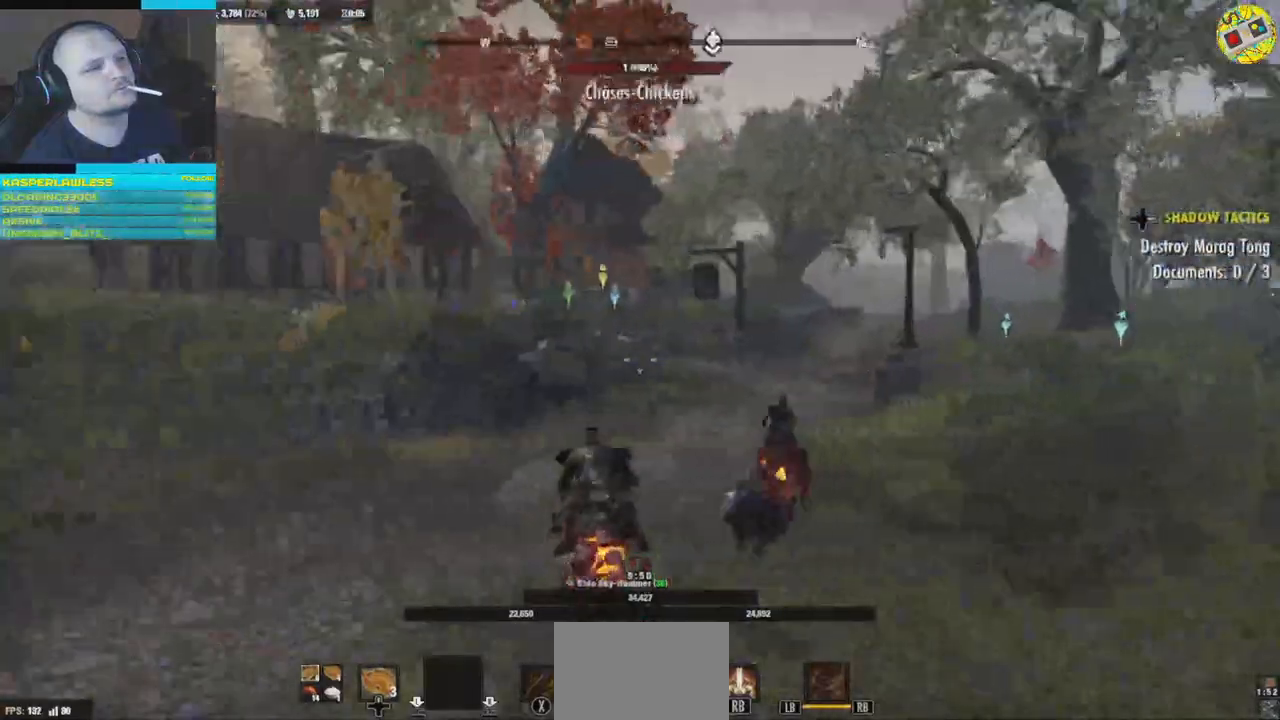
{"buttons": [], "left_stick": "up-right", "right_stick": "right", "events": [[183, "left_stick", "up-right"], [283, "right_stick", "right"]]}
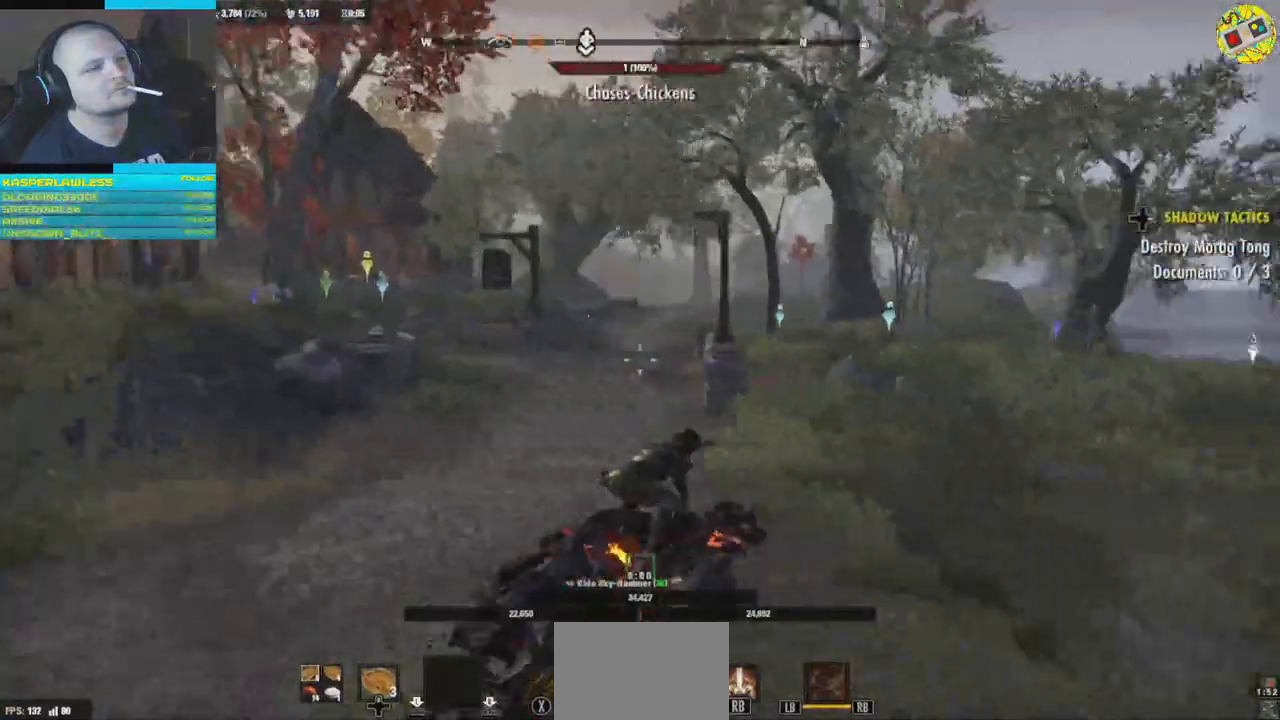
{"buttons": [], "left_stick": "up-right", "right_stick": "right", "events": []}
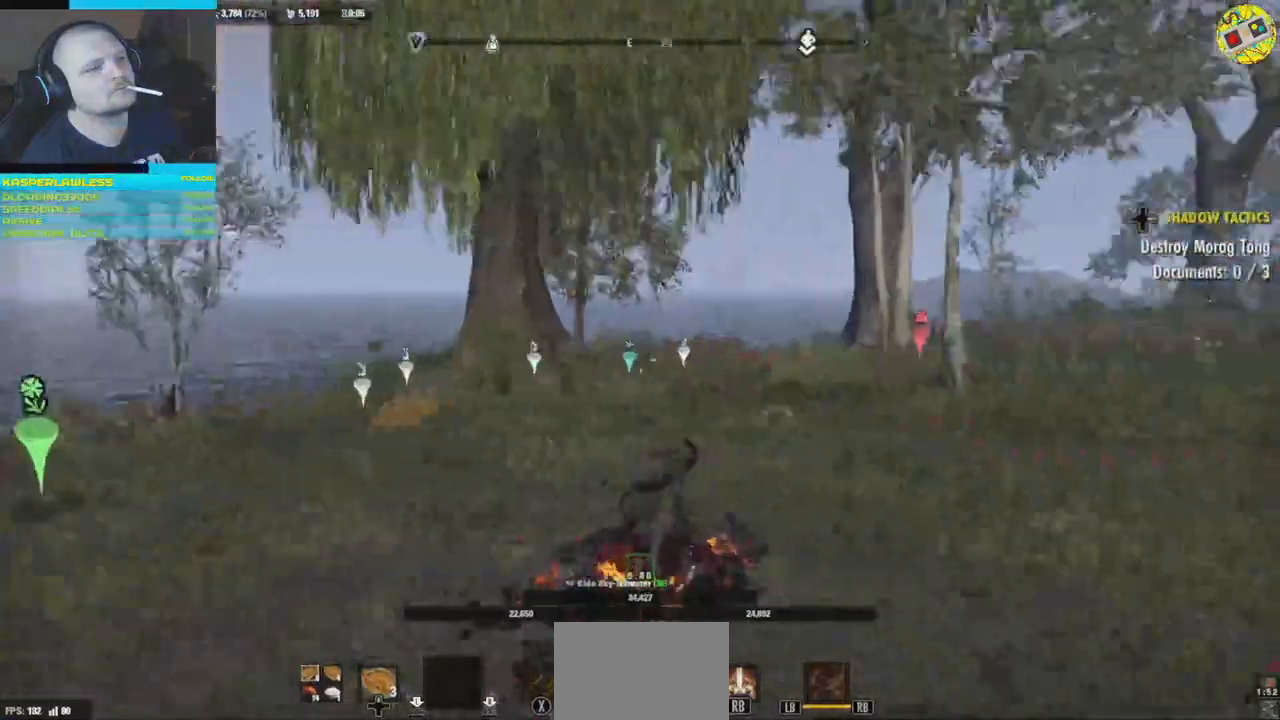
{"buttons": [], "left_stick": "up-right", "right_stick": "down-right", "events": [[317, "right_stick", "down-right"]]}
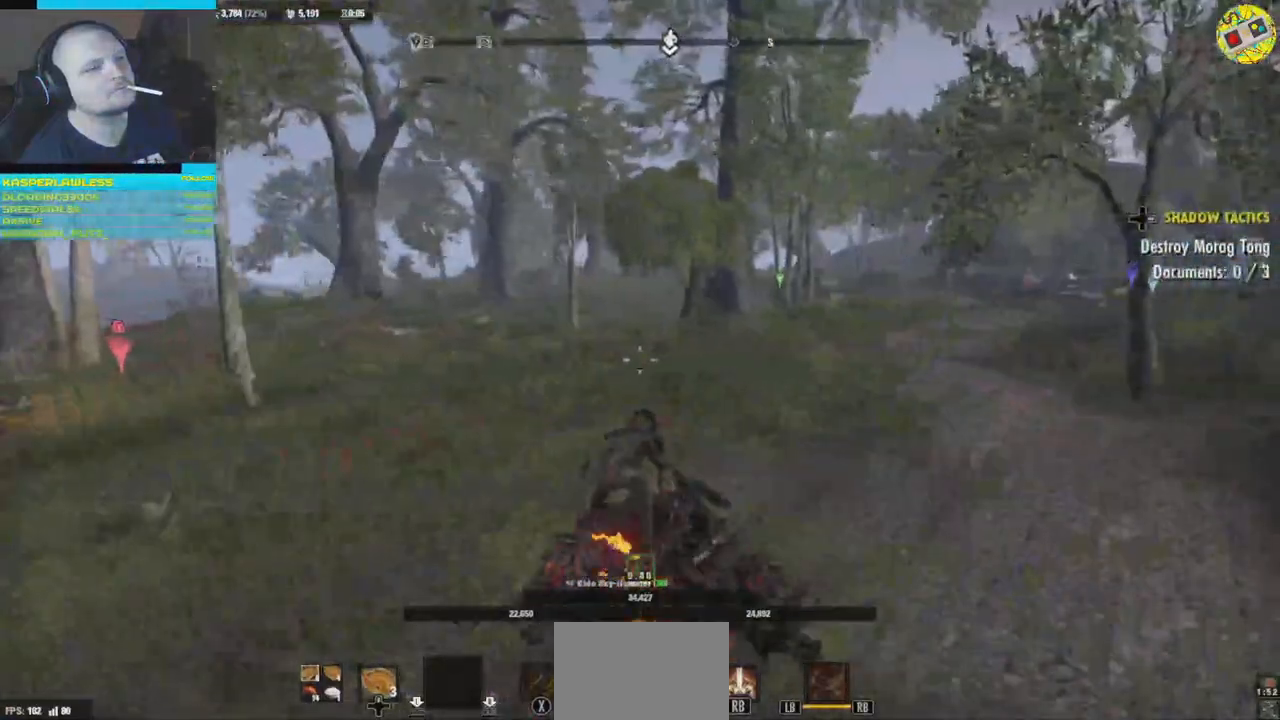
{"buttons": [], "left_stick": "up", "right_stick": "left", "events": [[83, "right_stick", "center"], [367, "left_stick", "up"], [383, "right_stick", "left"]]}
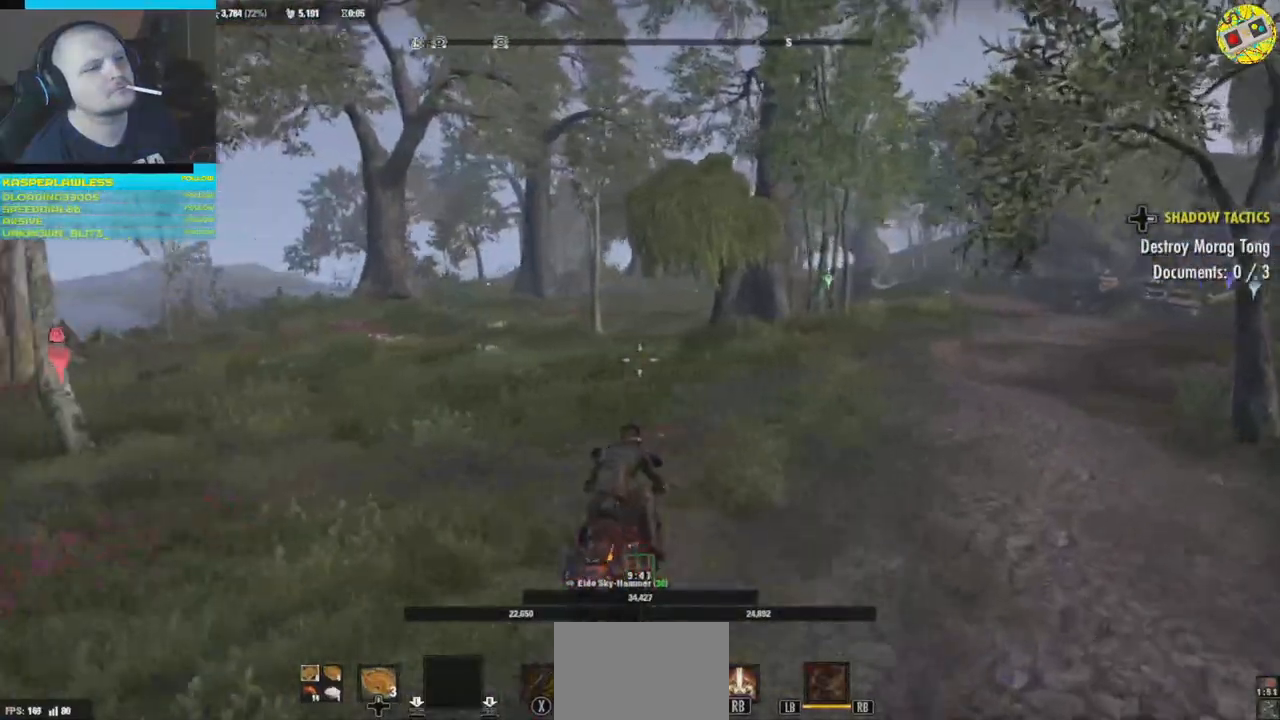
{"buttons": [], "left_stick": "up", "right_stick": "left", "events": [[167, "L3", "down"], [350, "L3", "up"]]}
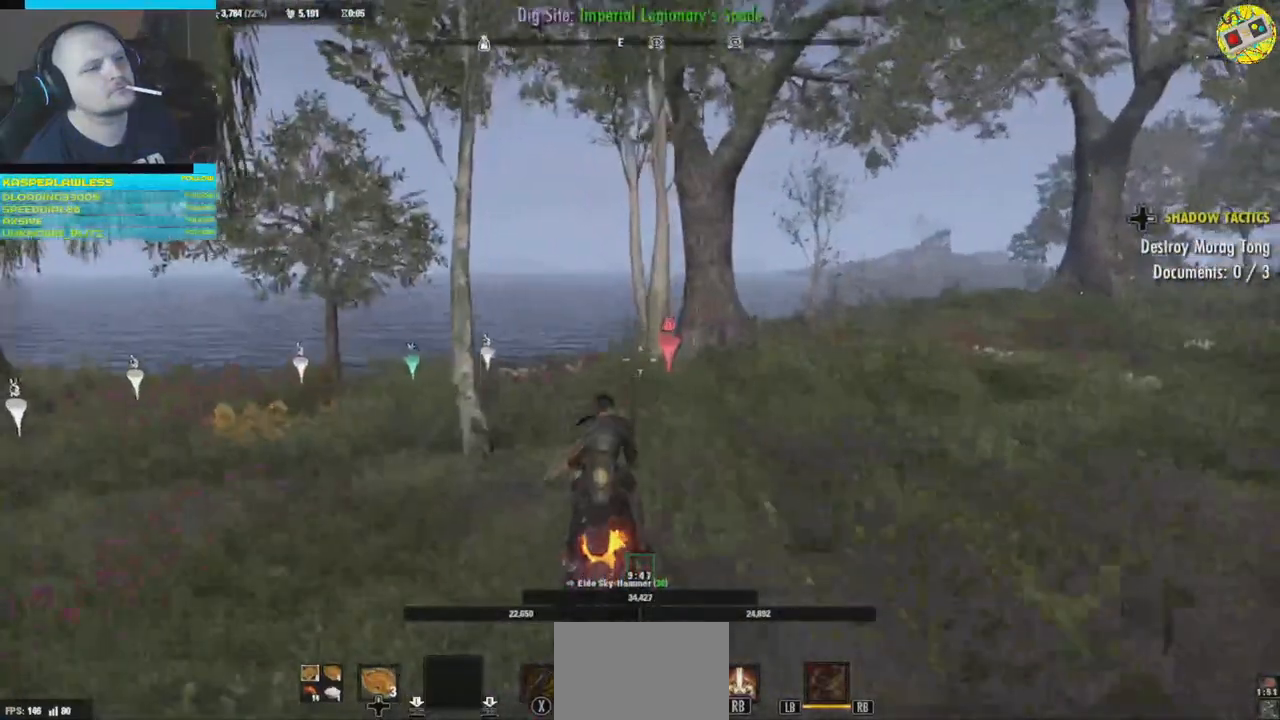
{"buttons": [], "left_stick": "up", "right_stick": "left", "events": []}
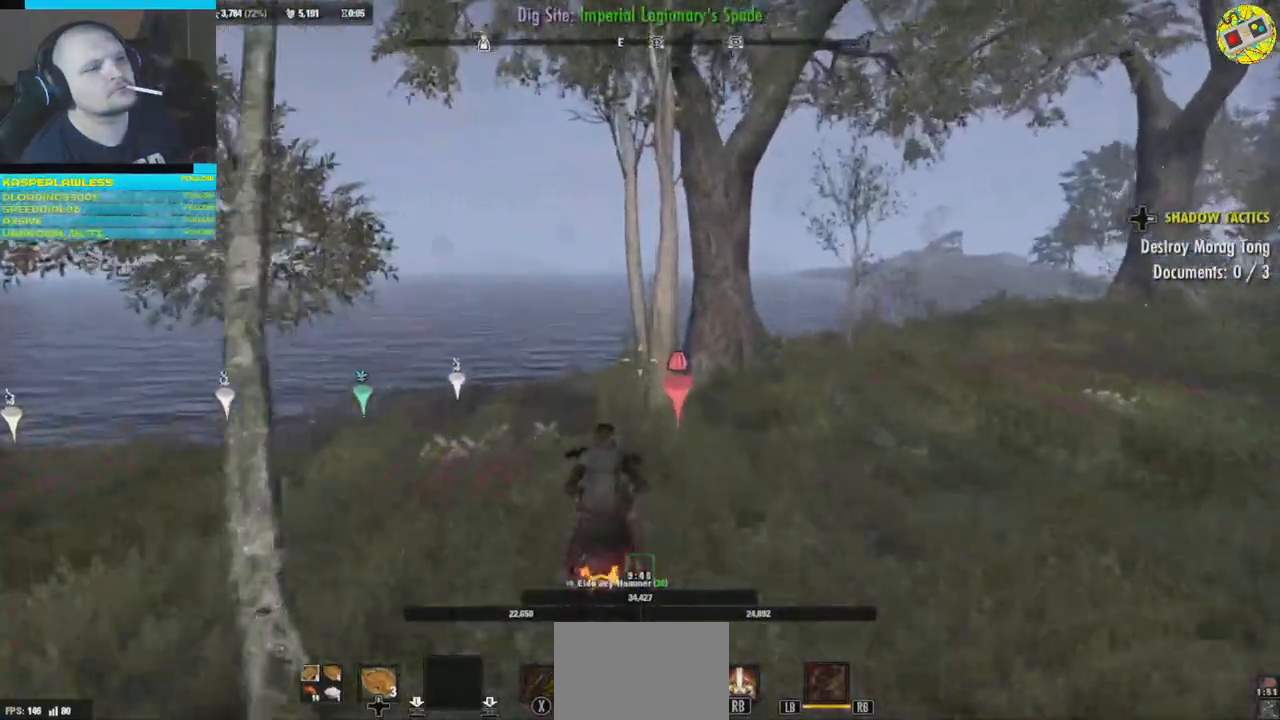
{"buttons": [], "left_stick": "center", "right_stick": "left", "events": [[100, "left_stick", "center"]]}
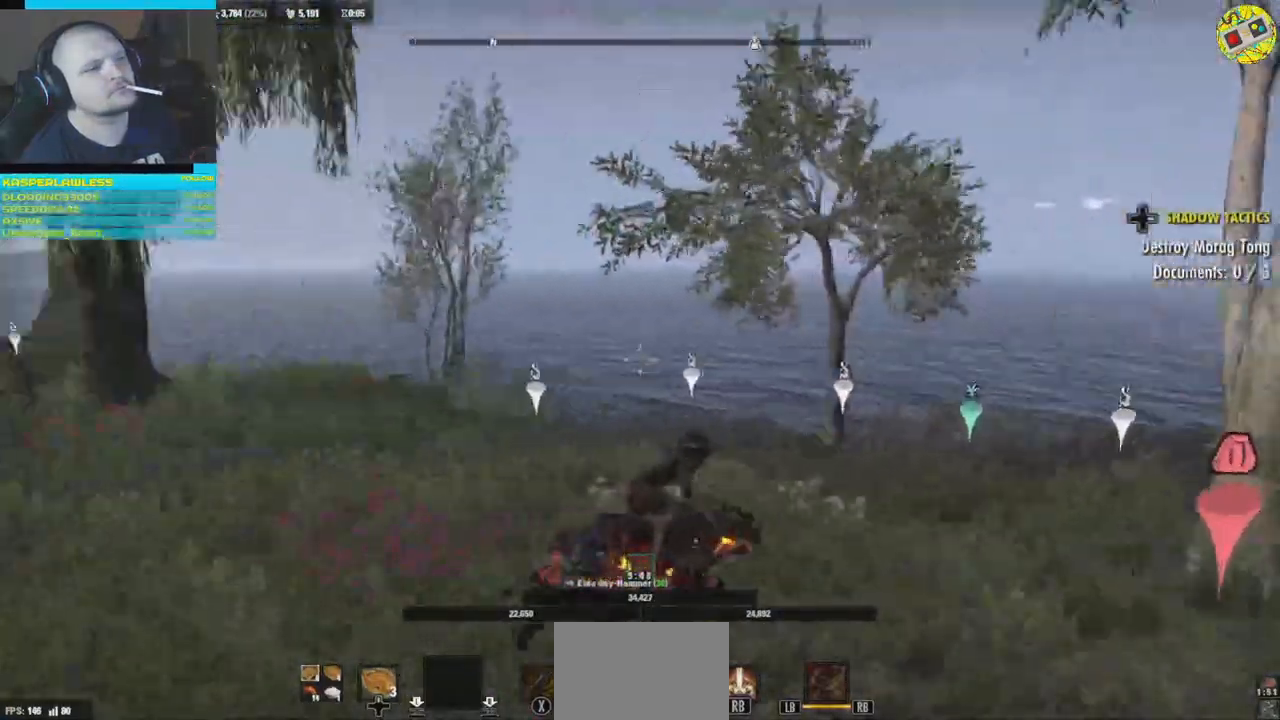
{"buttons": [], "left_stick": "center", "right_stick": "left", "events": []}
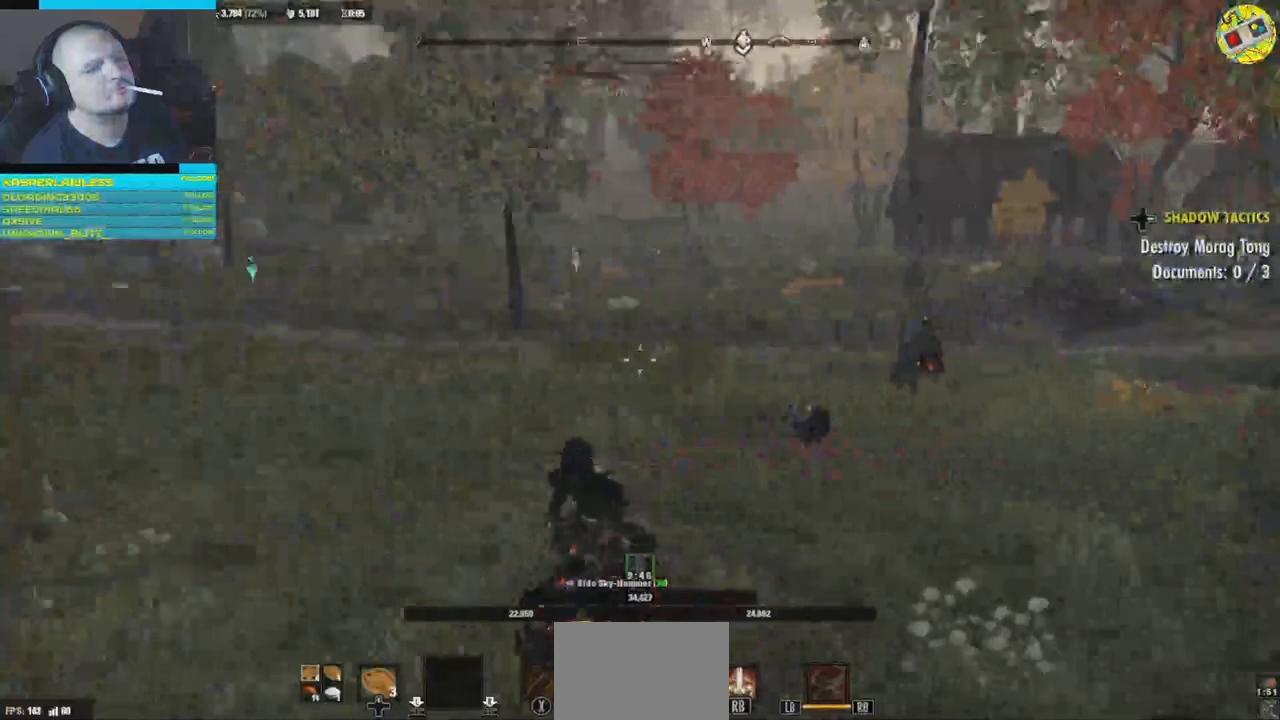
{"buttons": [], "left_stick": "center", "right_stick": "left", "events": [[284, "left_stick", "up"], [451, "left_stick", "center"]]}
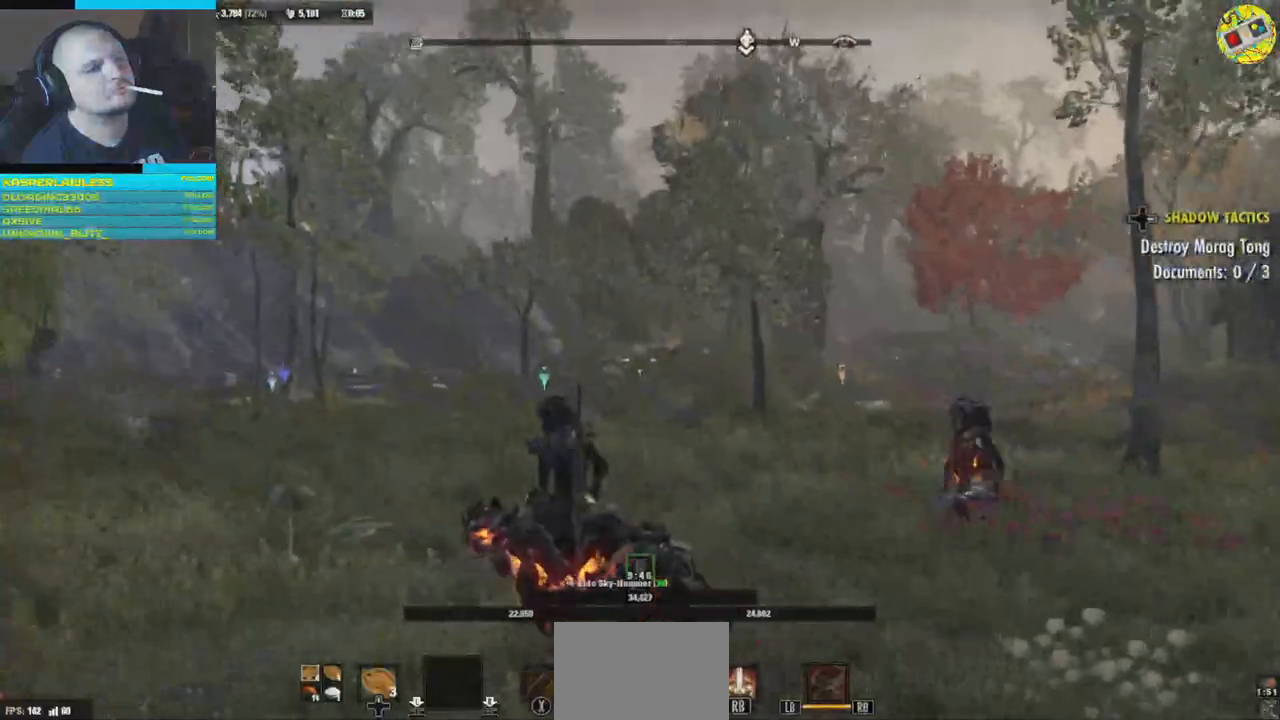
{"buttons": [], "left_stick": "center", "right_stick": "center", "events": [[116, "right_stick", "center"], [233, "B", "down"], [333, "B", "up"]]}
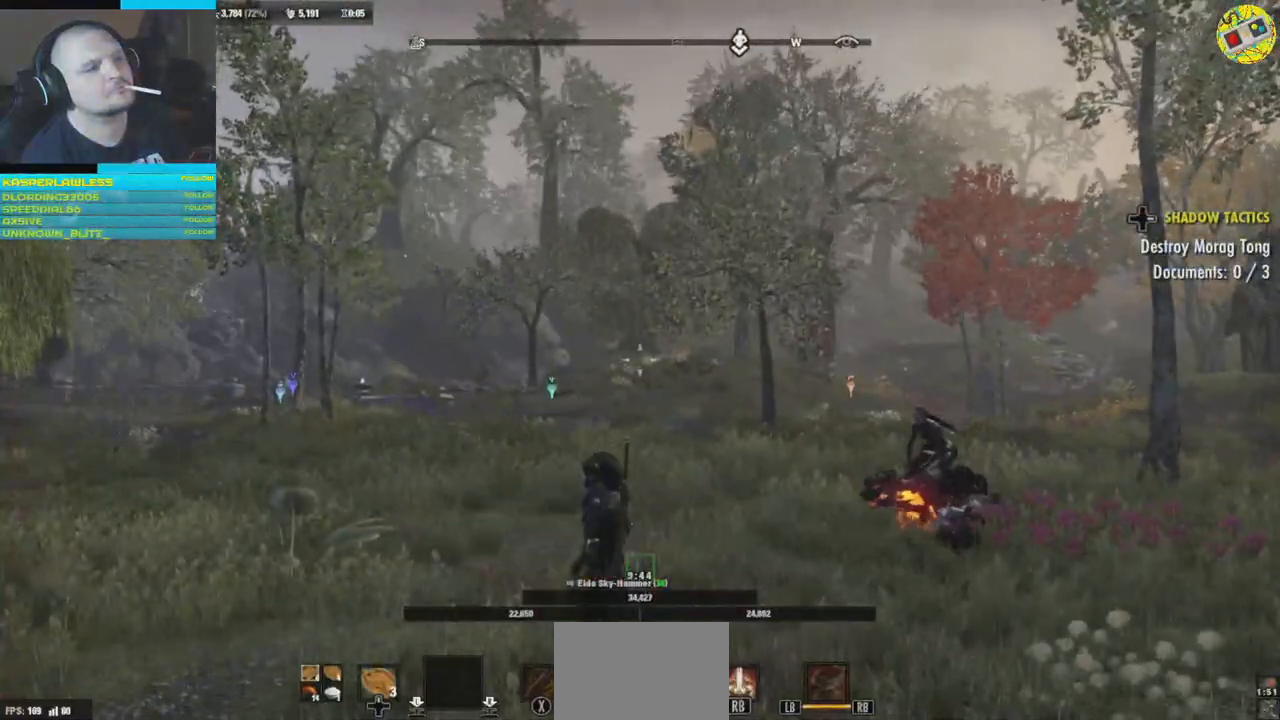
{"buttons": [], "left_stick": "up-left", "right_stick": "right", "events": [[317, "left_stick", "up-left"], [350, "right_stick", "right"]]}
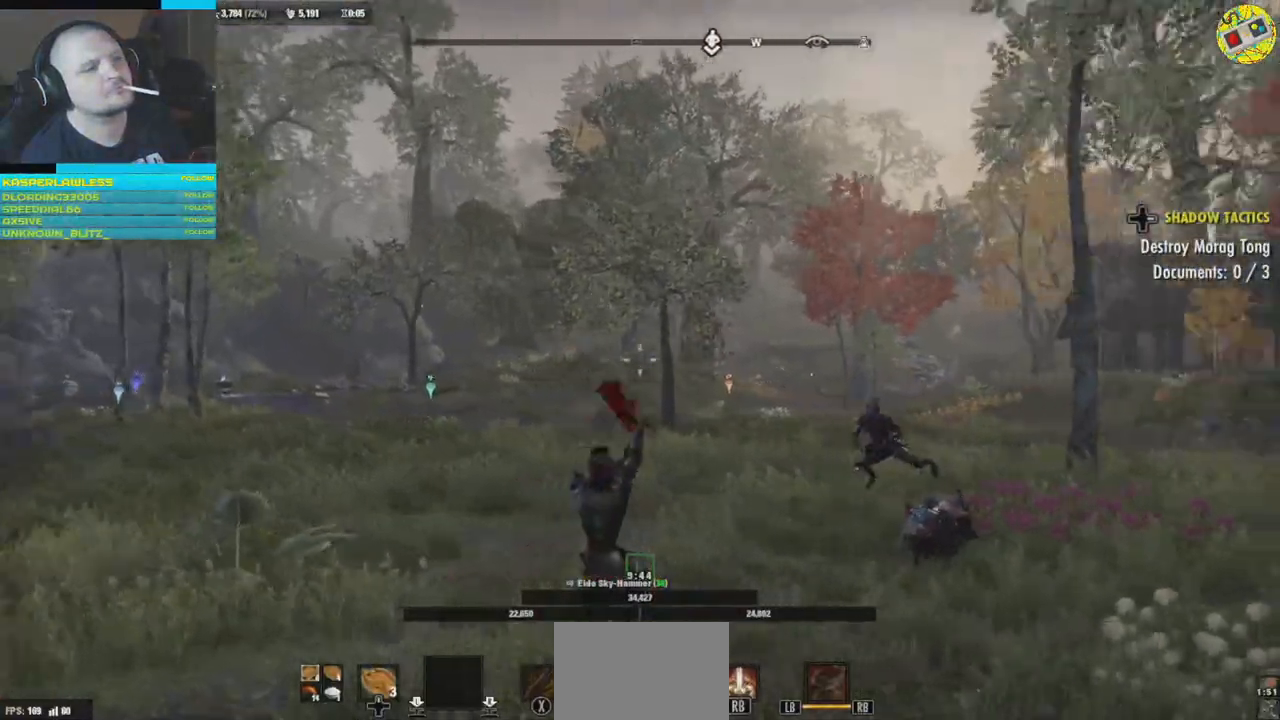
{"buttons": [], "left_stick": "down", "right_stick": "right", "events": [[83, "left_stick", "left"], [333, "left_stick", "down"]]}
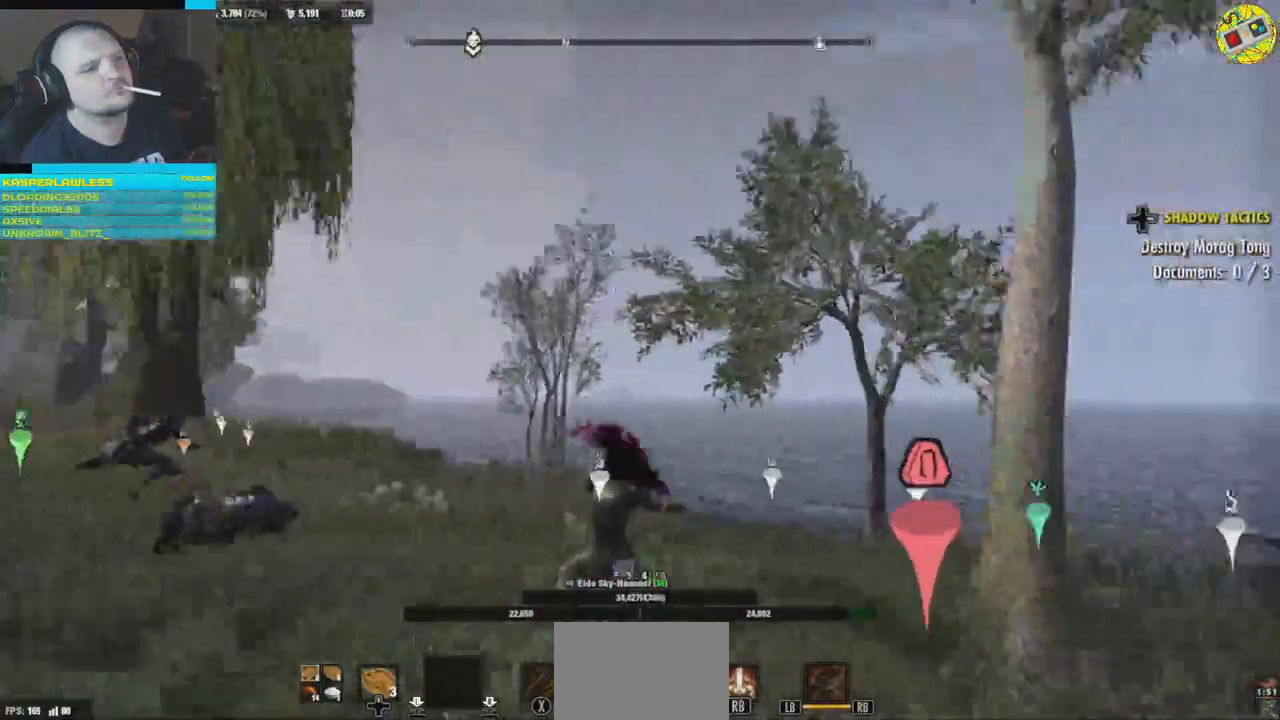
{"buttons": [], "left_stick": "center", "right_stick": "center", "events": [[100, "left_stick", "center"], [167, "right_stick", "center"]]}
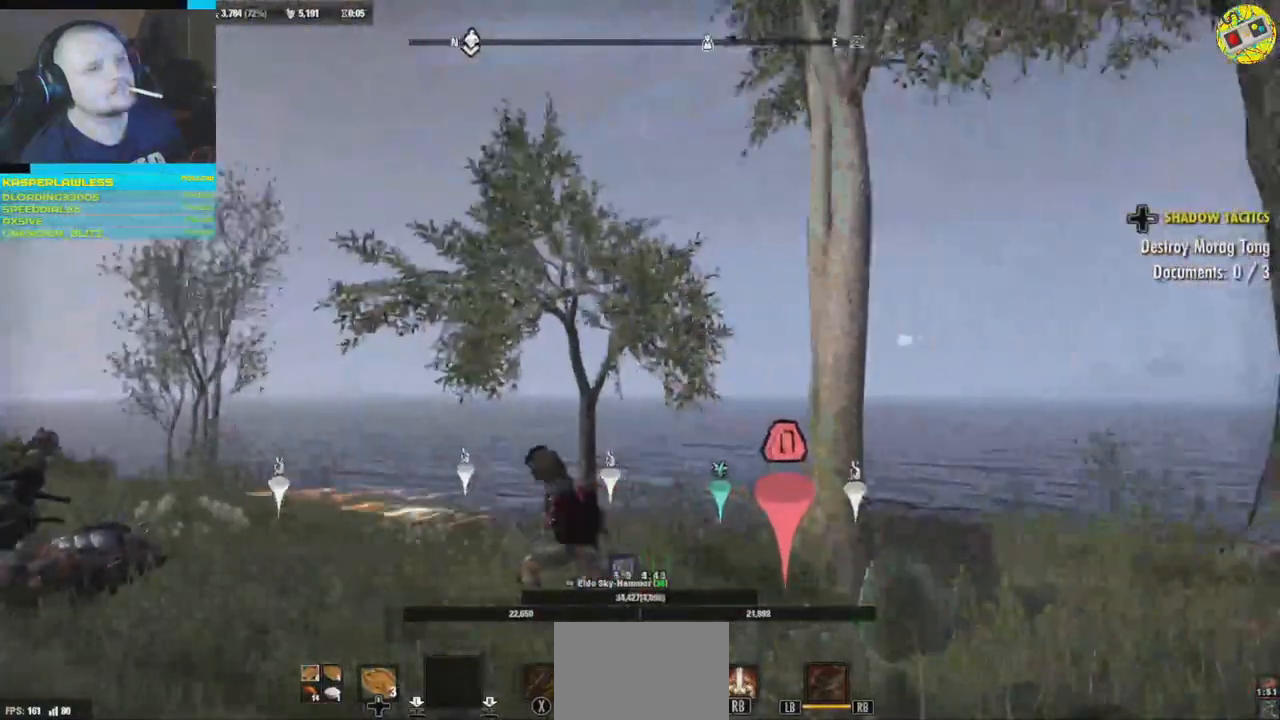
{"buttons": [], "left_stick": "center", "right_stick": "right", "events": [[433, "right_stick", "right"]]}
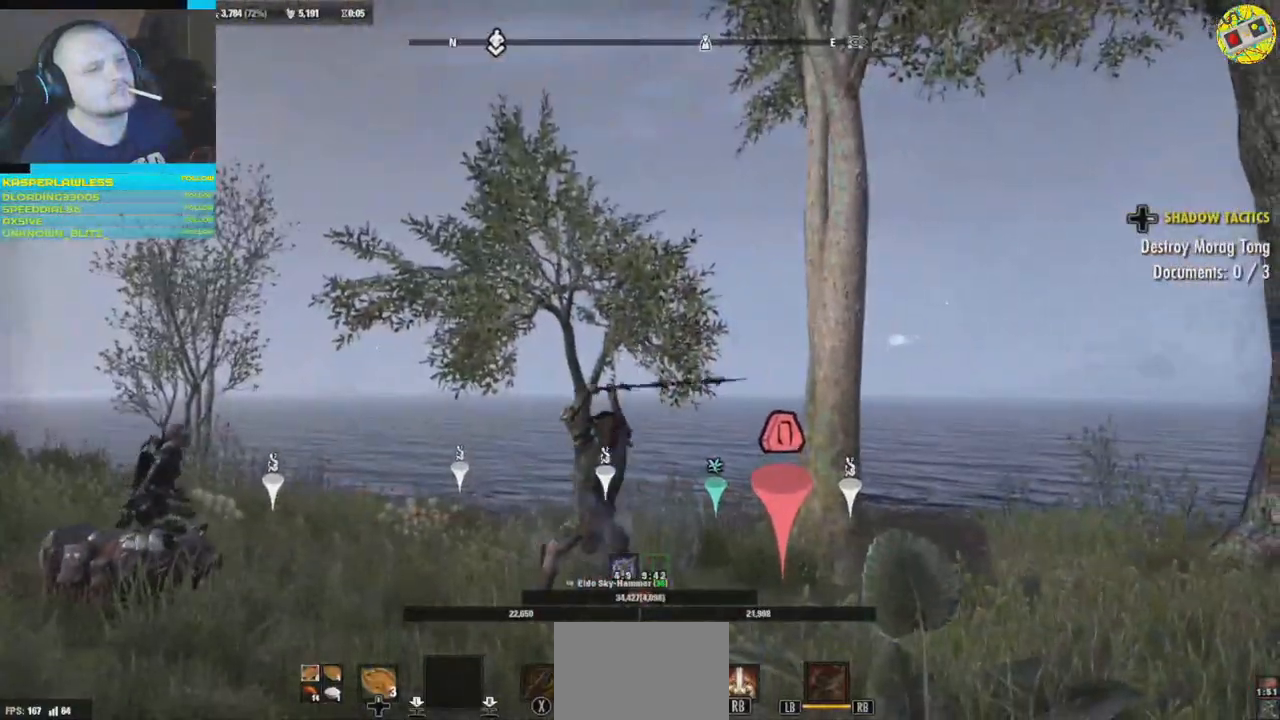
{"buttons": ["START"], "left_stick": "center", "right_stick": "center", "events": [[150, "right_stick", "center"], [417, "START", "down"]]}
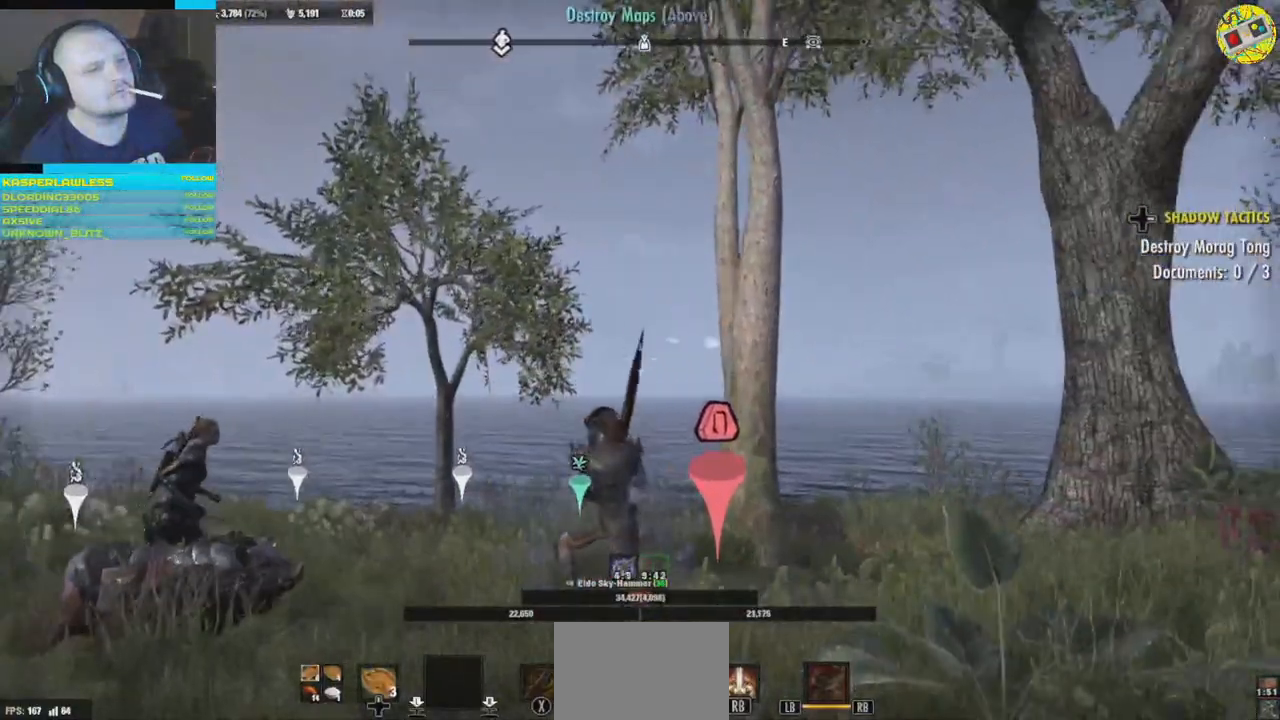
{"buttons": [], "left_stick": "center", "right_stick": "center", "events": [[50, "START", "up"]]}
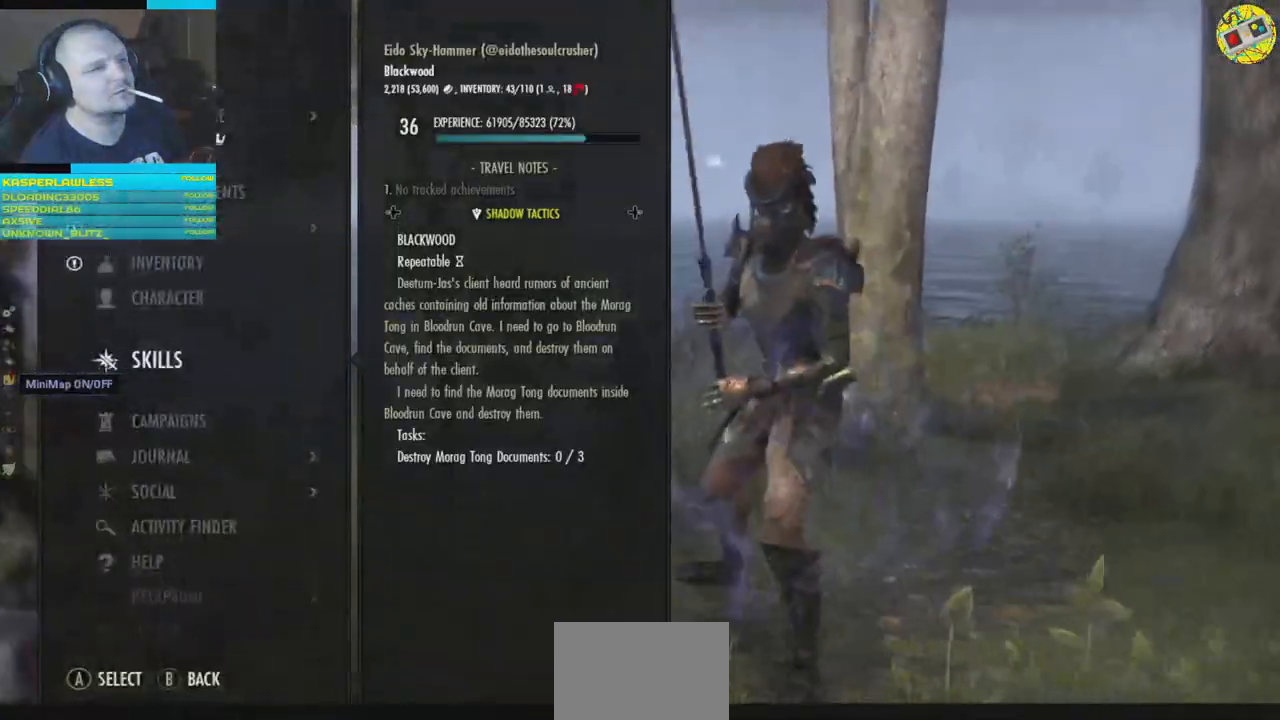
{"buttons": [], "left_stick": "center", "right_stick": "center", "events": []}
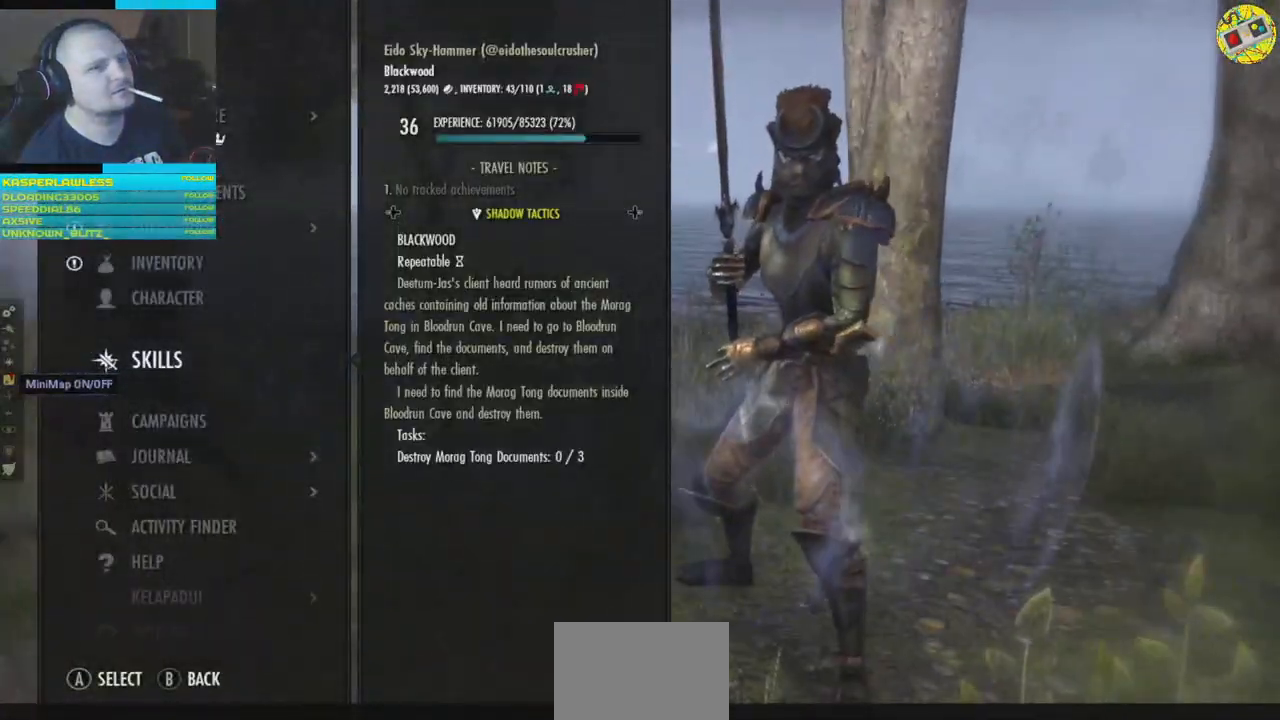
{"buttons": [], "left_stick": "center", "right_stick": "center", "events": [[83, "right_stick", "right"], [450, "right_stick", "center"]]}
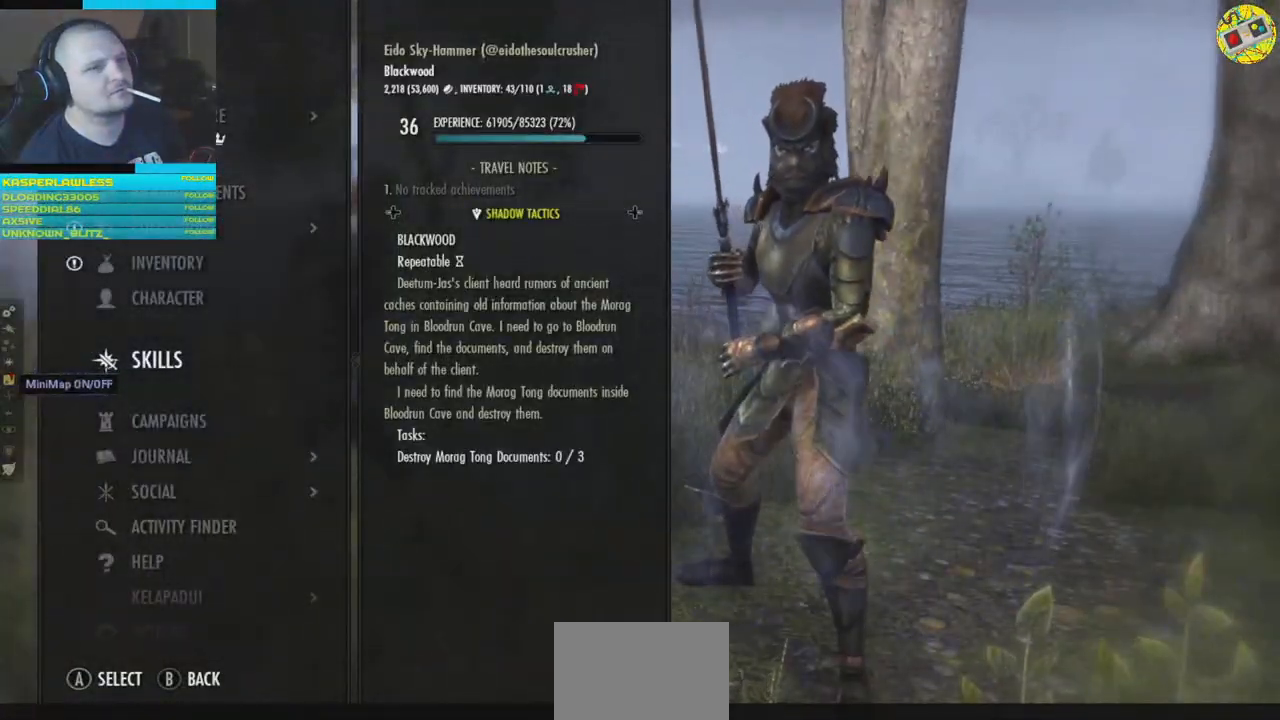
{"buttons": [], "left_stick": "center", "right_stick": "center", "events": []}
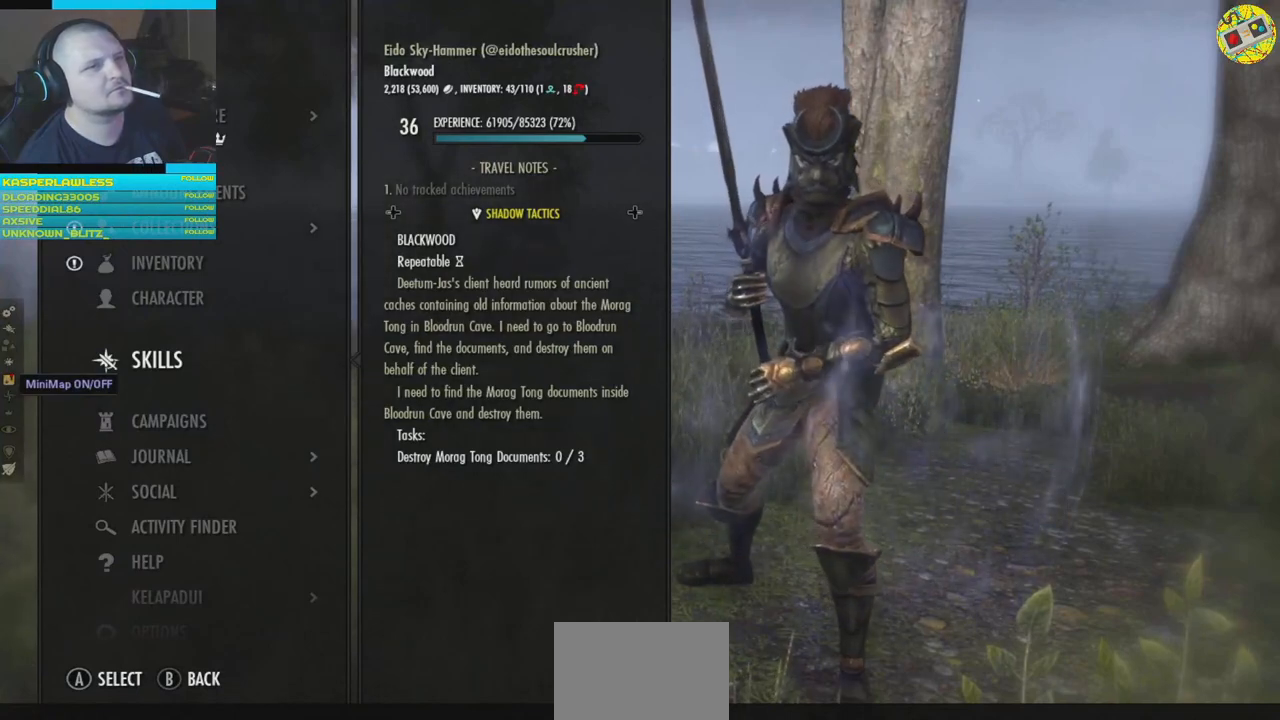
{"buttons": [], "left_stick": "center", "right_stick": "center", "events": []}
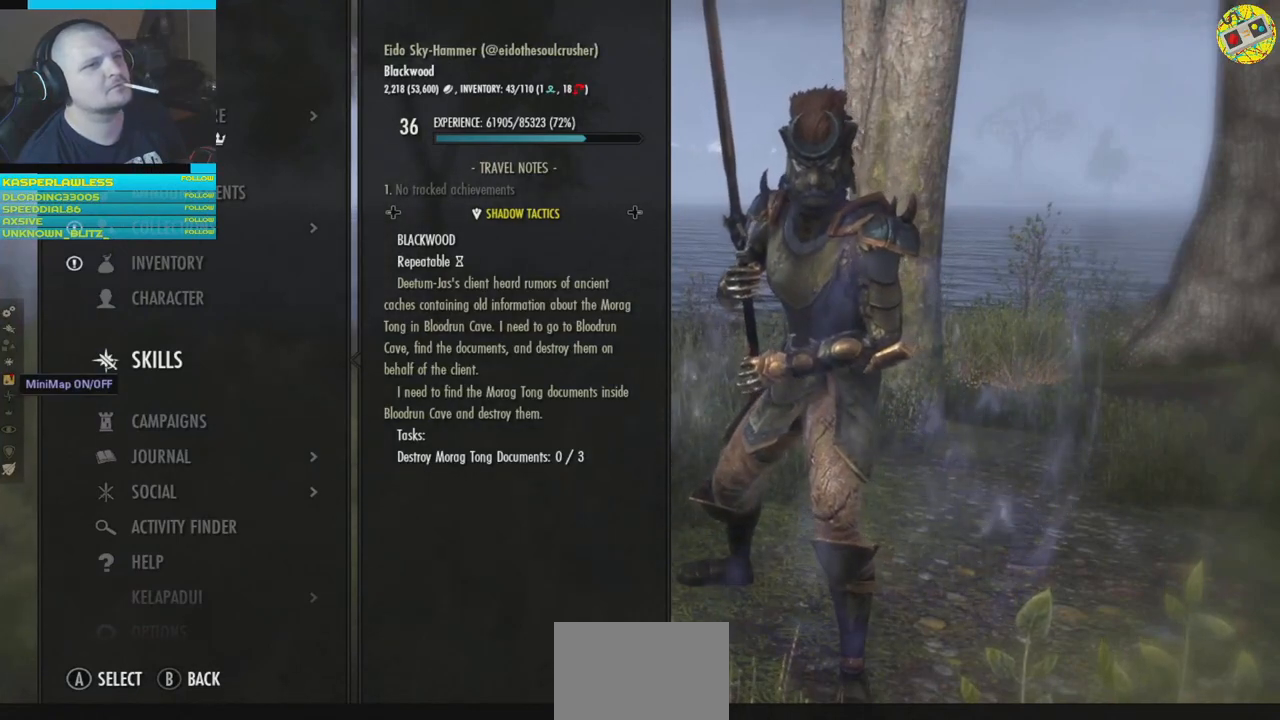
{"buttons": [], "left_stick": "center", "right_stick": "center", "events": []}